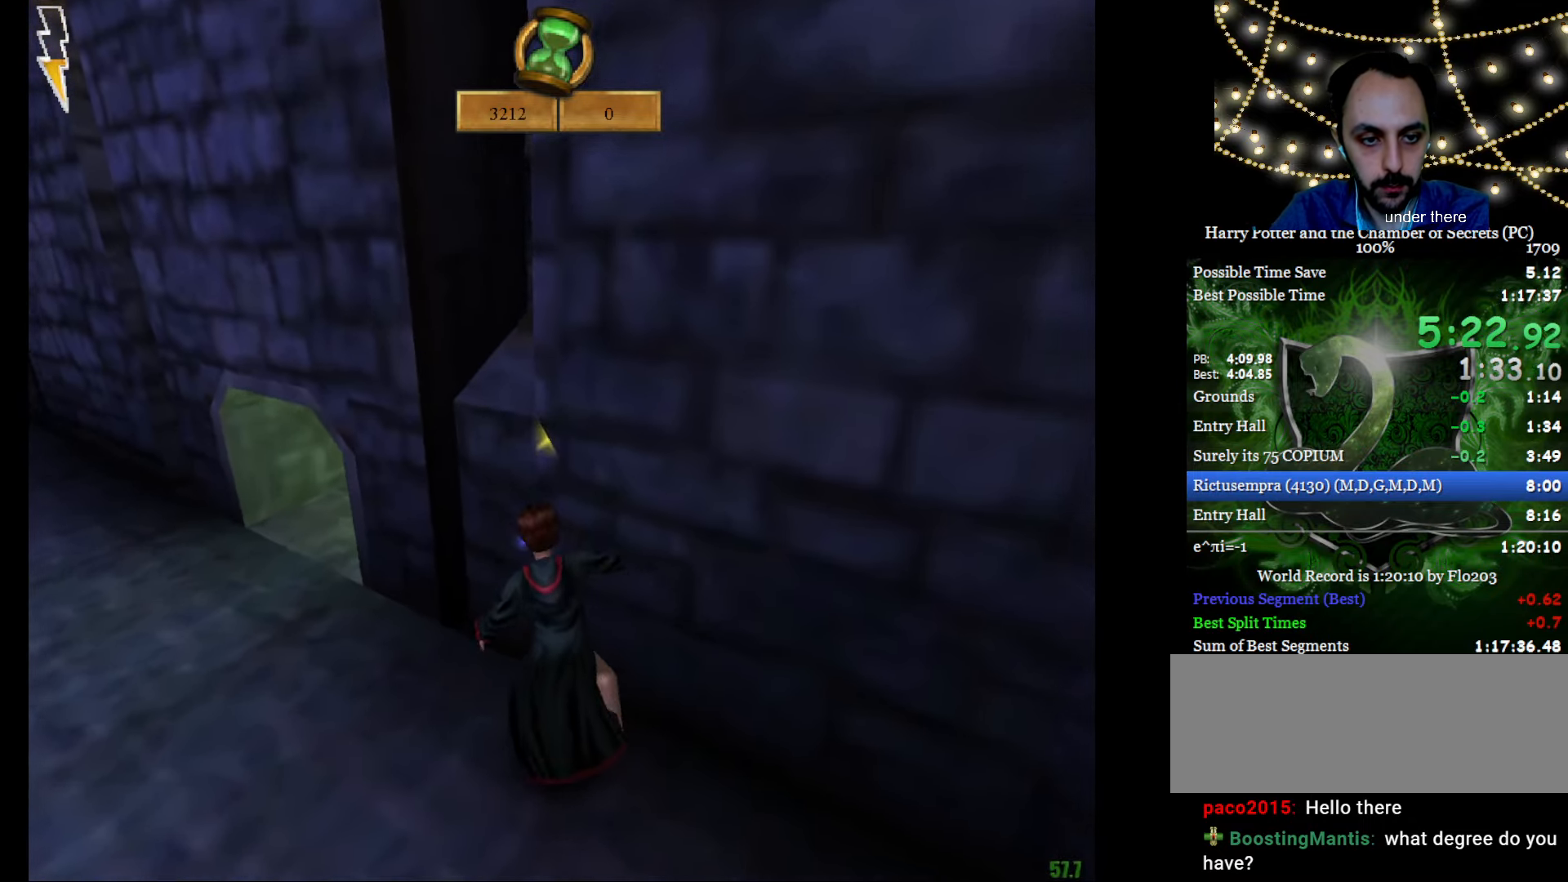
Gameplay with keyboard and mouse; each line is a JSON object with the keys and mouse buttons held at the frame after it. "events" lists presses ("down") and releases ("up") of "a", "c", "d", "down", "e", "escape", "f", "f1", "g", "left", "right", "s", "t", "tab", "up", "w", "mouse_left" and "mouse_right" between this image and that frame as [ms after this image, input, new state], when the widget could be followed in between. "mouse_left", "mouse_right" = the "left", "right" buttons of the "mouse" list. No other keys are recorded. Mouse movement is not recorded.
{"keys": ["e", "w"], "mouse": [], "events": [[116, "mouse_left", "up"], [166, "mouse_left", "down"], [250, "mouse_left", "up"], [350, "mouse_left", "down"], [483, "mouse_left", "up"]]}
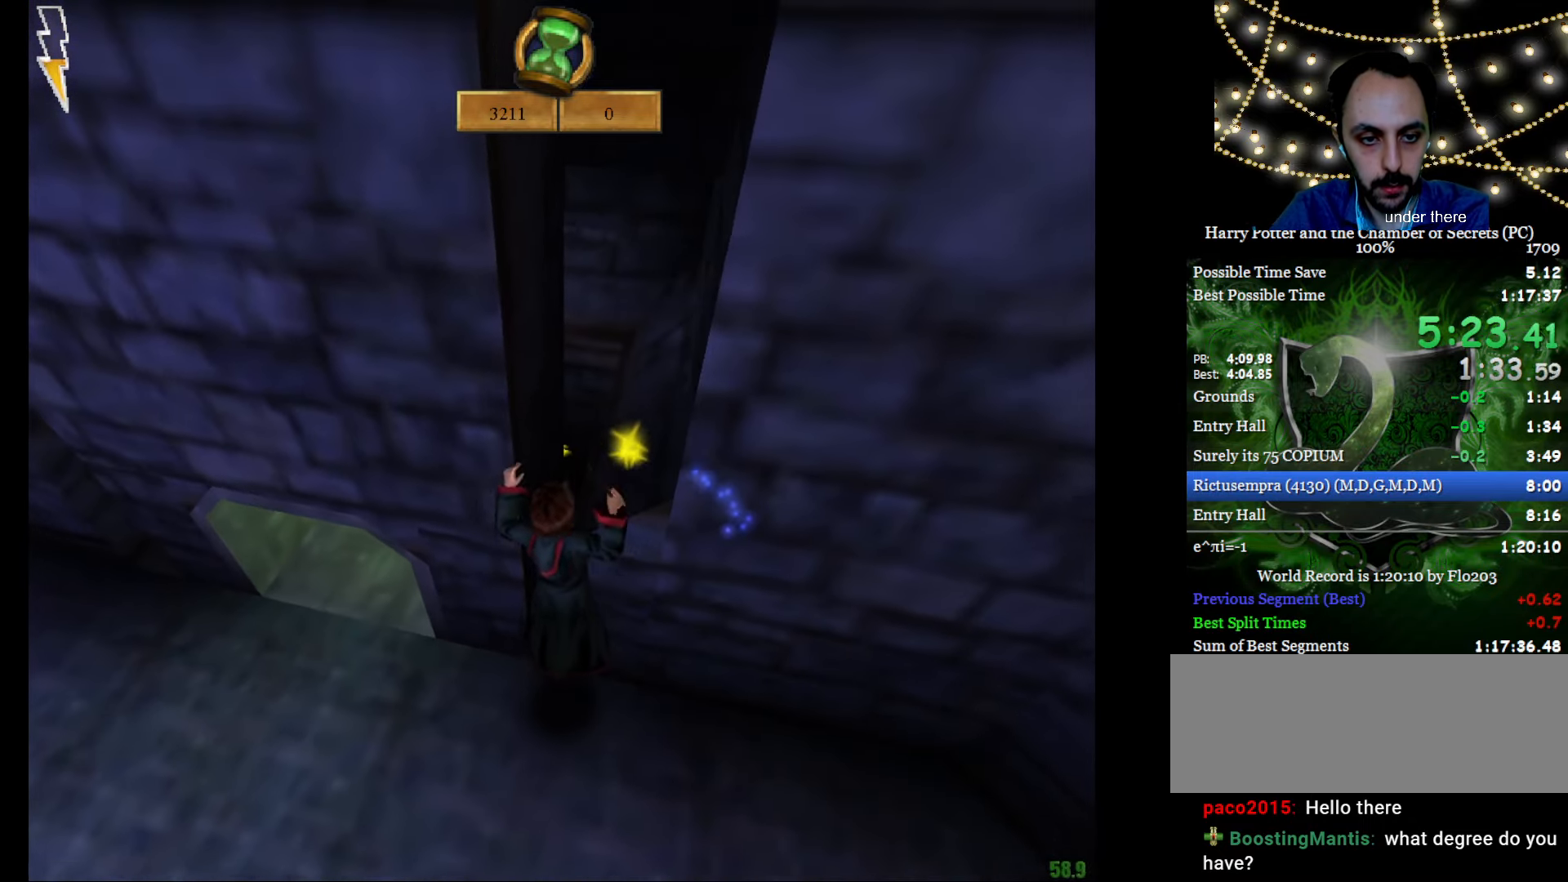
{"keys": [], "mouse": [], "events": [[84, "e", "up"], [84, "mouse_left", "down"], [84, "w", "up"], [134, "mouse_left", "up"], [217, "escape", "down"], [267, "f1", "down"], [317, "escape", "up"], [317, "f1", "up"], [401, "mouse_left", "down"], [451, "mouse_left", "up"]]}
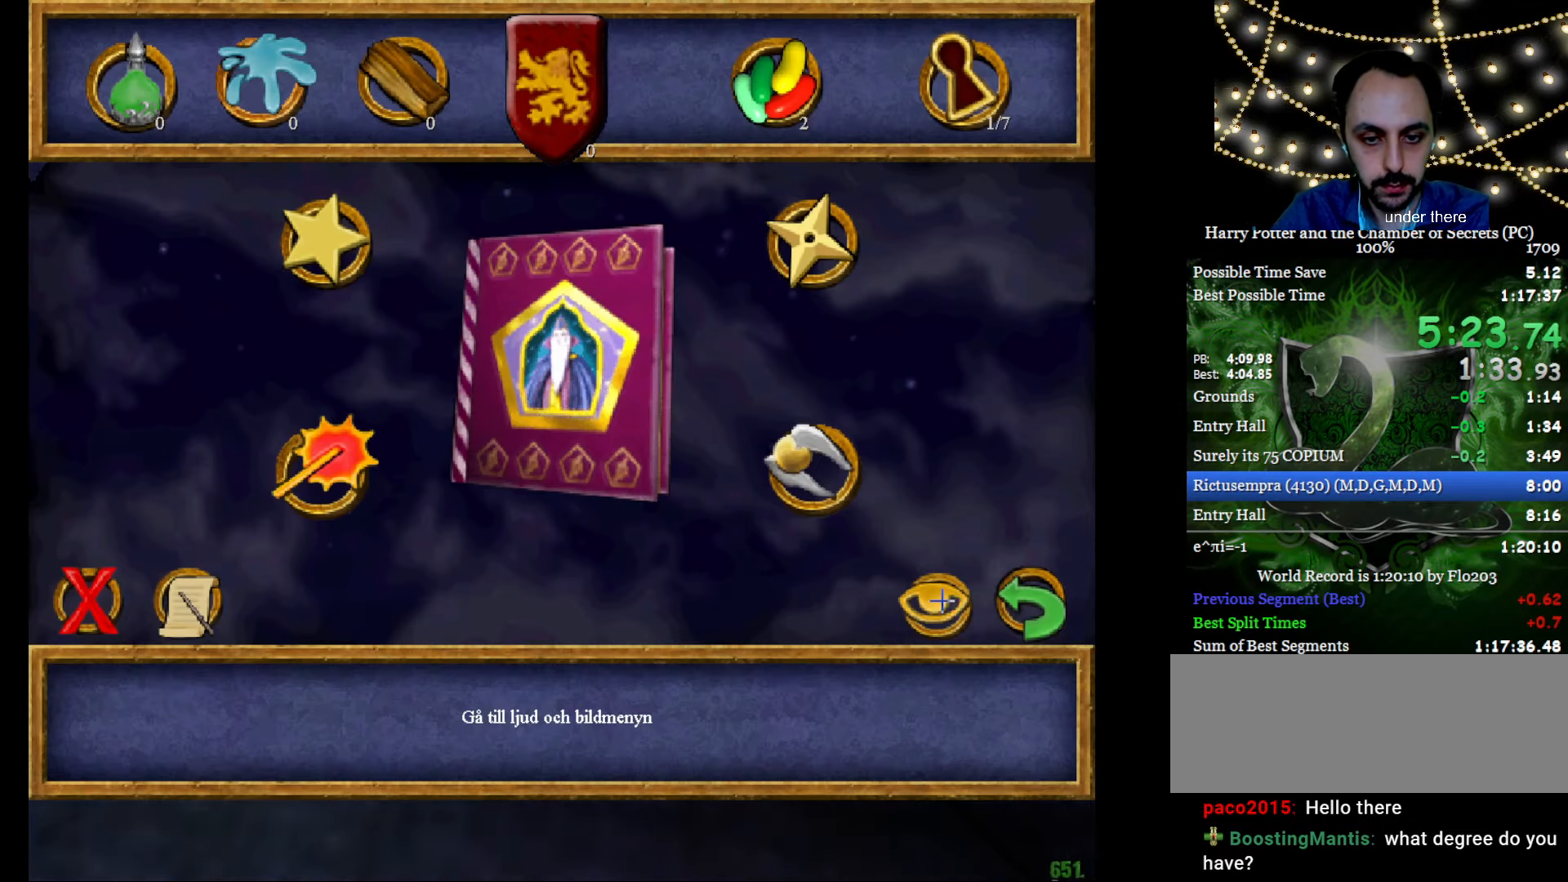
{"keys": [], "mouse": [], "events": [[183, "left", "down"], [333, "down", "down"], [333, "left", "up"], [333, "right", "down"], [383, "down", "up"], [417, "left", "down"], [417, "right", "up"], [467, "left", "up"]]}
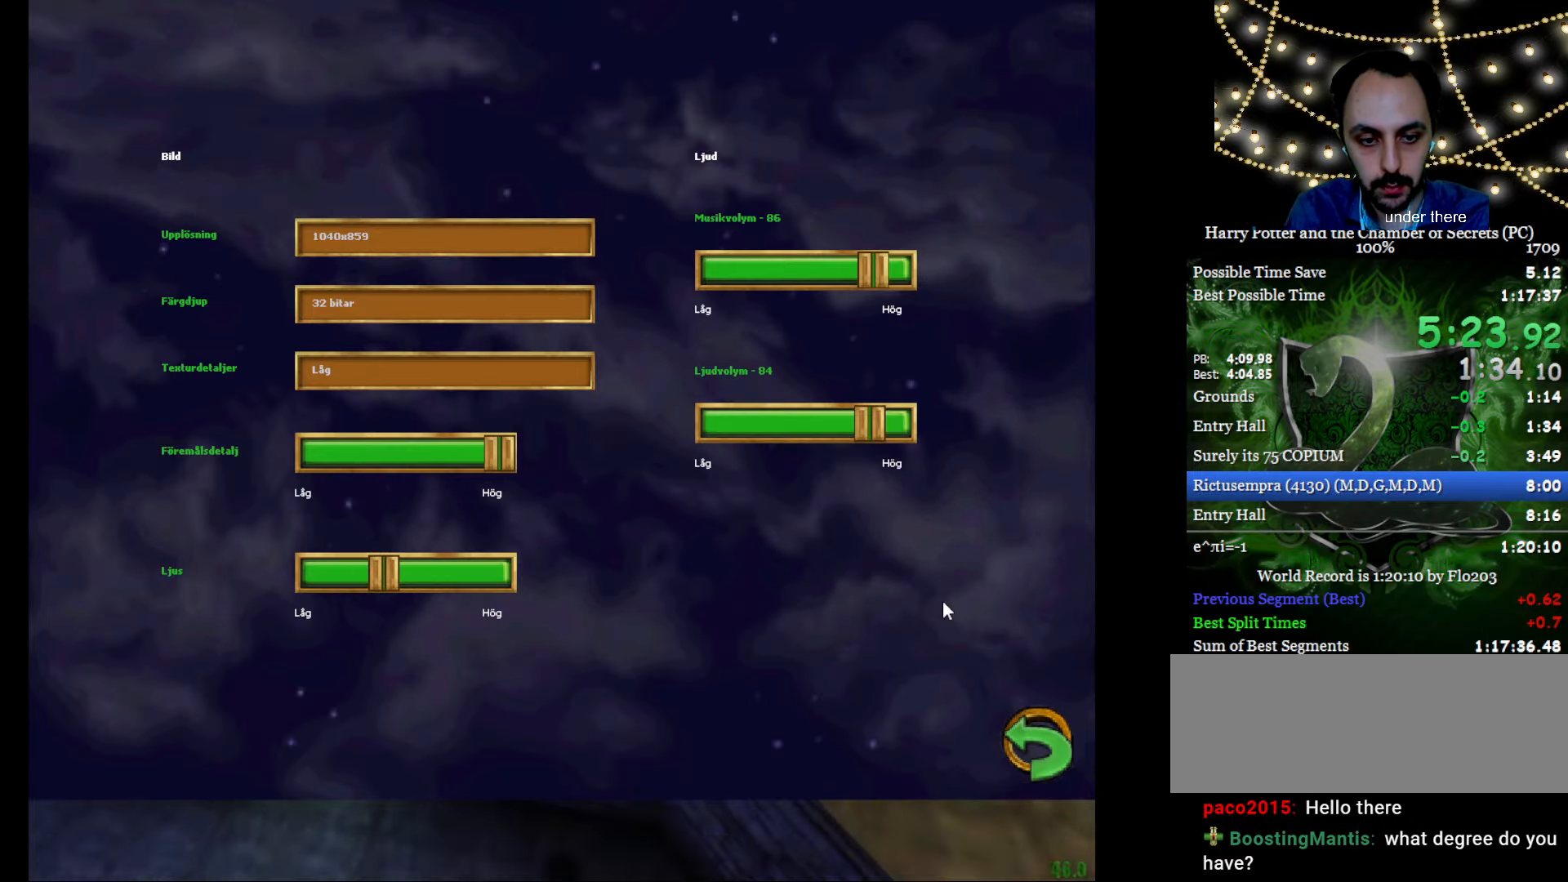
{"keys": ["right"], "mouse": [], "events": [[17, "right", "down"], [67, "left", "down"], [67, "right", "up"], [117, "left", "up"], [167, "right", "down"], [250, "left", "down"], [250, "right", "up"], [300, "left", "up"], [351, "right", "down"], [384, "right", "up"], [434, "left", "down"], [484, "left", "up"], [484, "right", "down"]]}
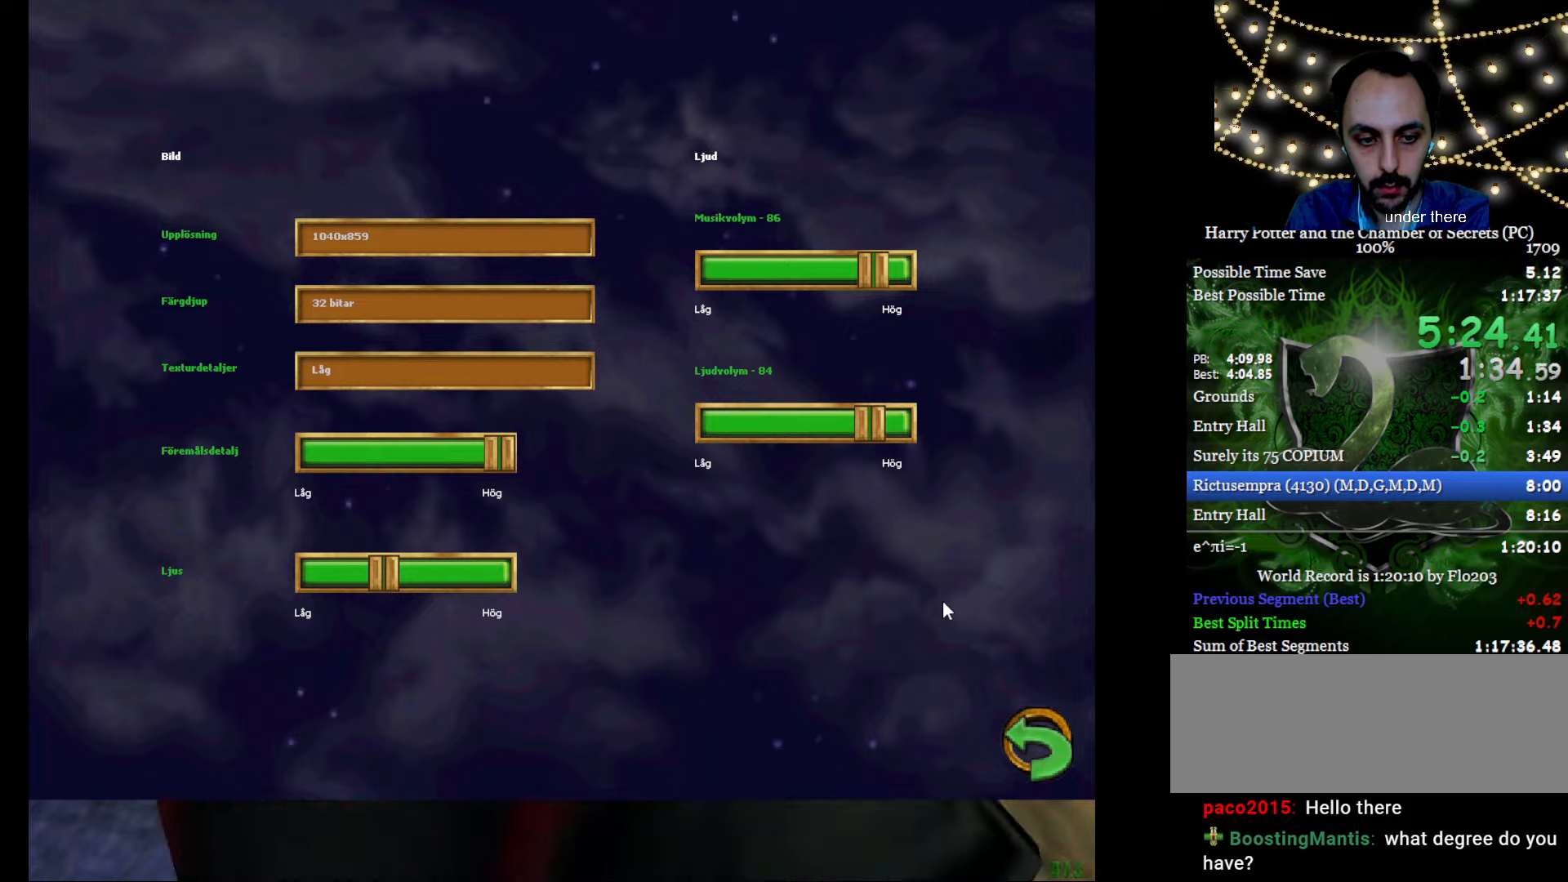
{"keys": ["e", "w"], "mouse": [], "events": [[34, "left", "down"], [67, "right", "up"], [134, "left", "up"], [317, "e", "down"], [317, "w", "down"]]}
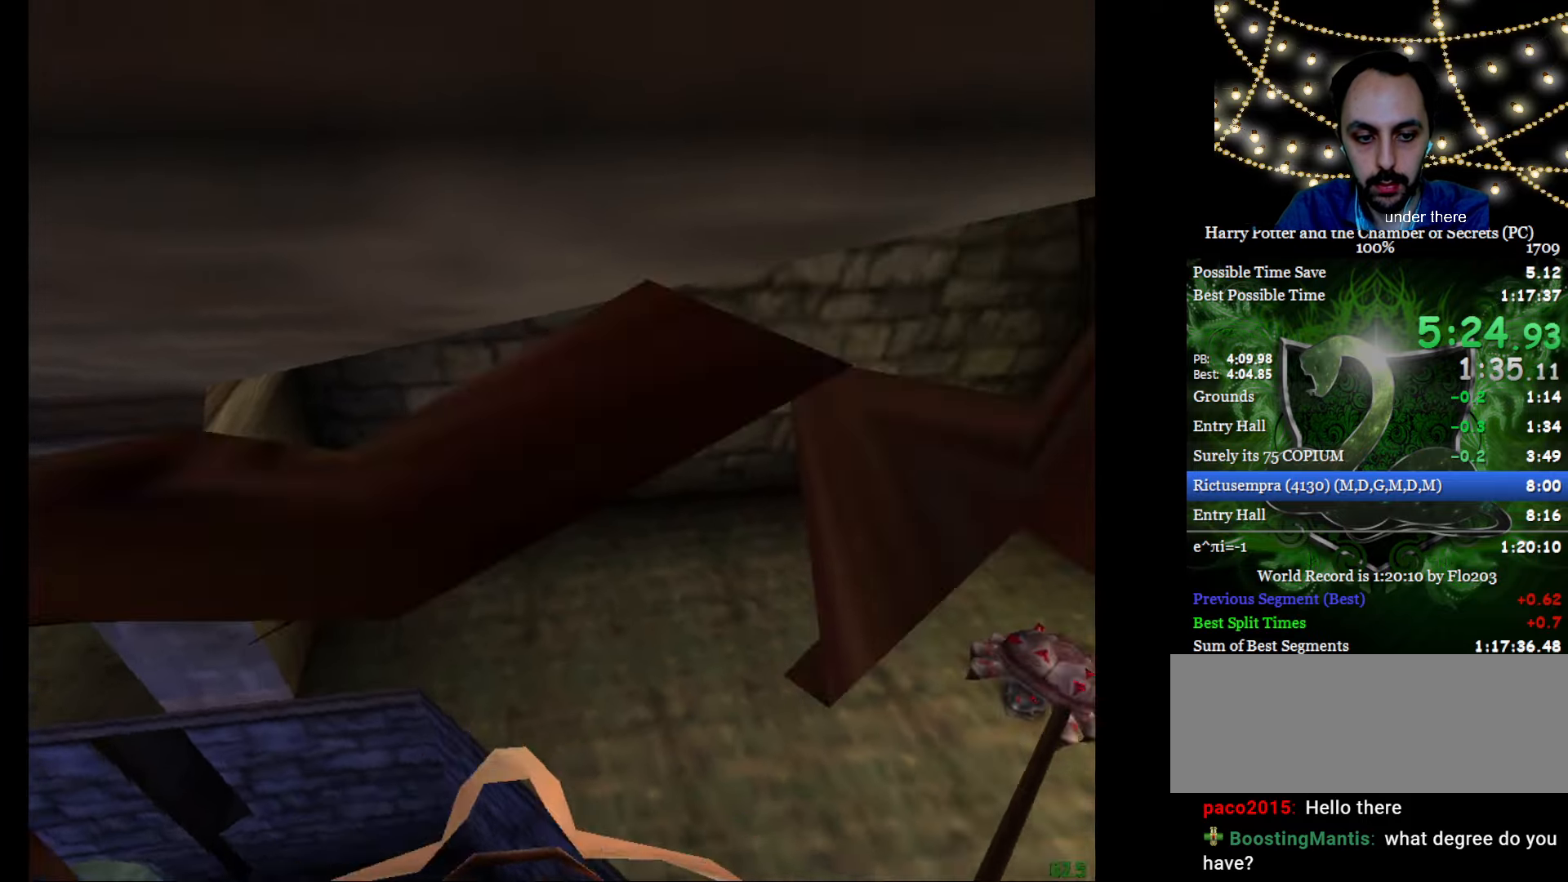
{"keys": ["a", "e", "w"], "mouse": ["left", "right"], "events": [[50, "mouse_right", "down"], [100, "mouse_left", "down"], [200, "mouse_left", "up"], [233, "mouse_left", "down"], [283, "a", "down"], [333, "mouse_left", "up"], [433, "mouse_left", "down"]]}
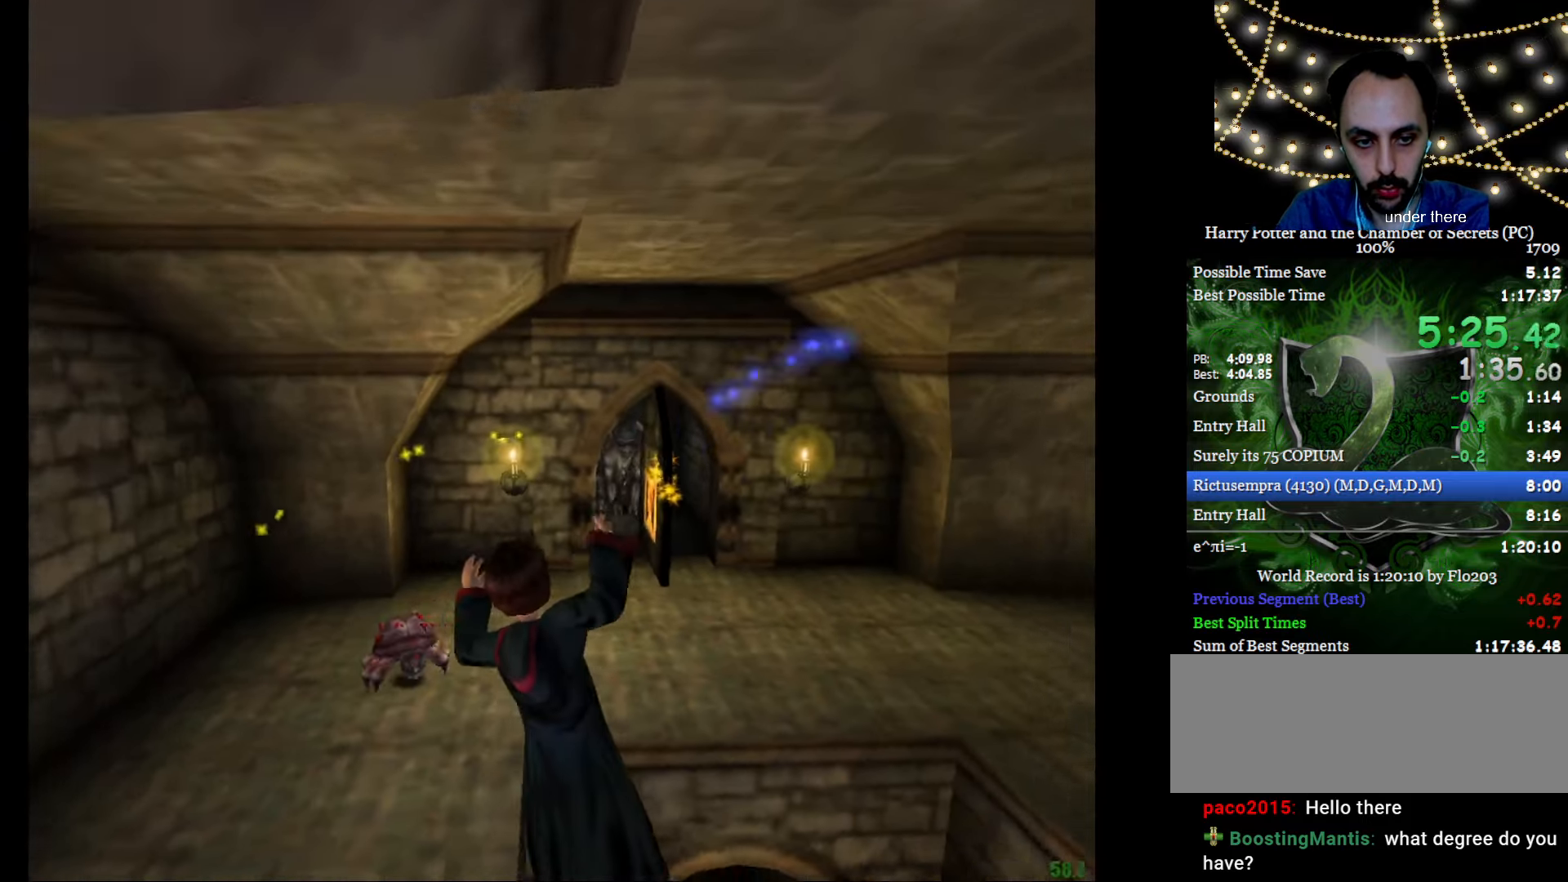
{"keys": ["e", "w"], "mouse": ["left", "right"], "events": [[17, "mouse_left", "up"], [67, "mouse_left", "down"], [200, "mouse_left", "up"], [250, "mouse_left", "down"], [351, "a", "up"], [351, "mouse_left", "up"], [434, "mouse_left", "down"]]}
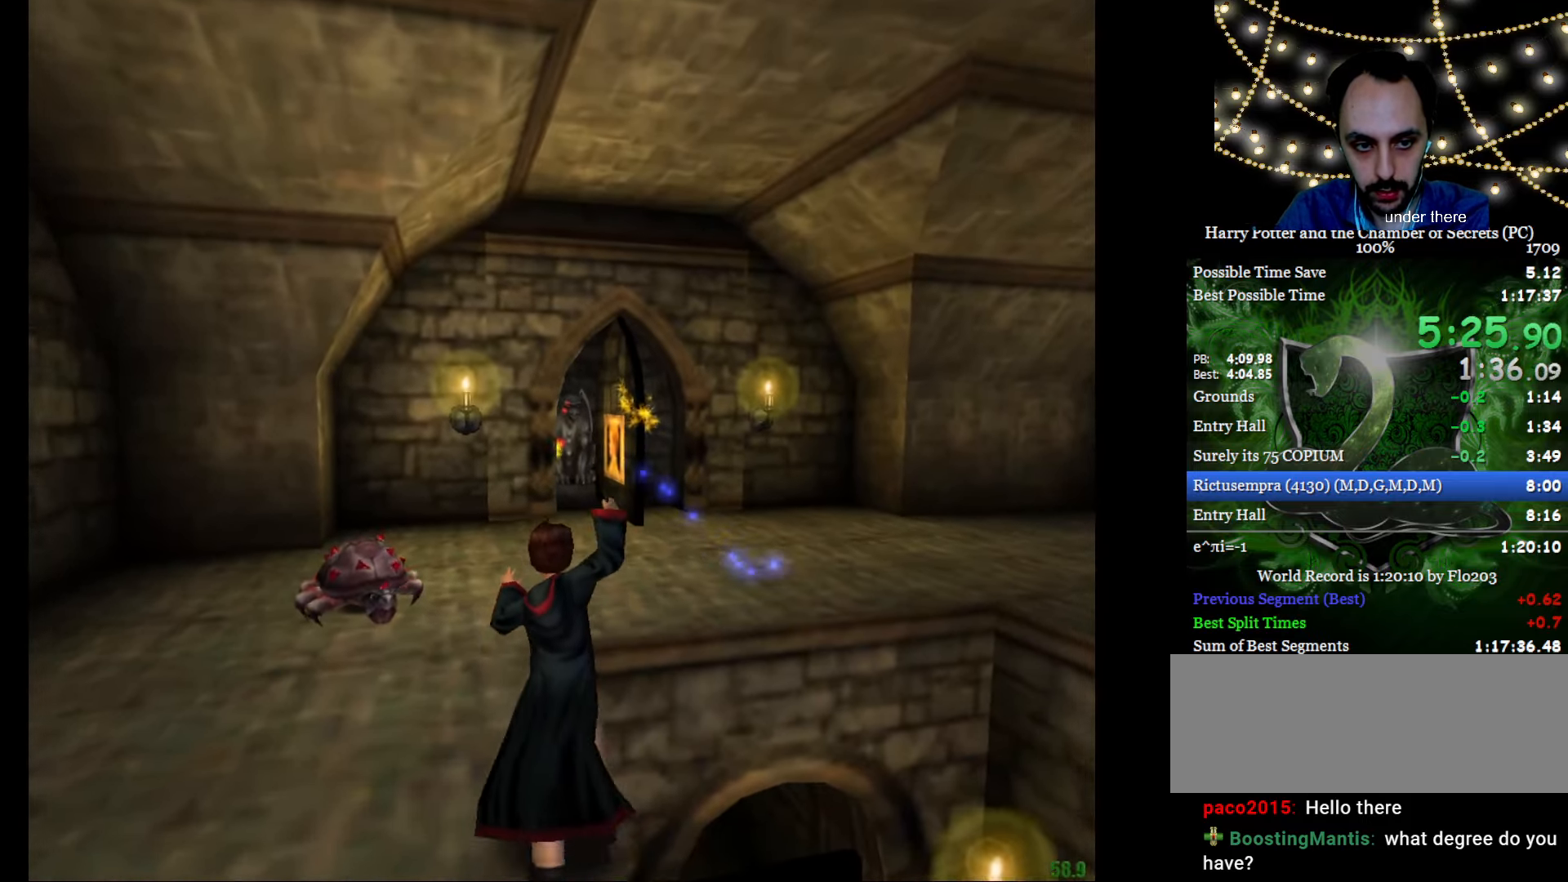
{"keys": ["a", "w"], "mouse": [], "events": [[33, "mouse_left", "up"], [83, "mouse_left", "down"], [166, "mouse_left", "up"], [267, "mouse_left", "down"], [367, "mouse_left", "up"], [417, "mouse_left", "down"], [467, "a", "down"], [500, "e", "up"], [500, "mouse_left", "up"], [500, "mouse_right", "up"]]}
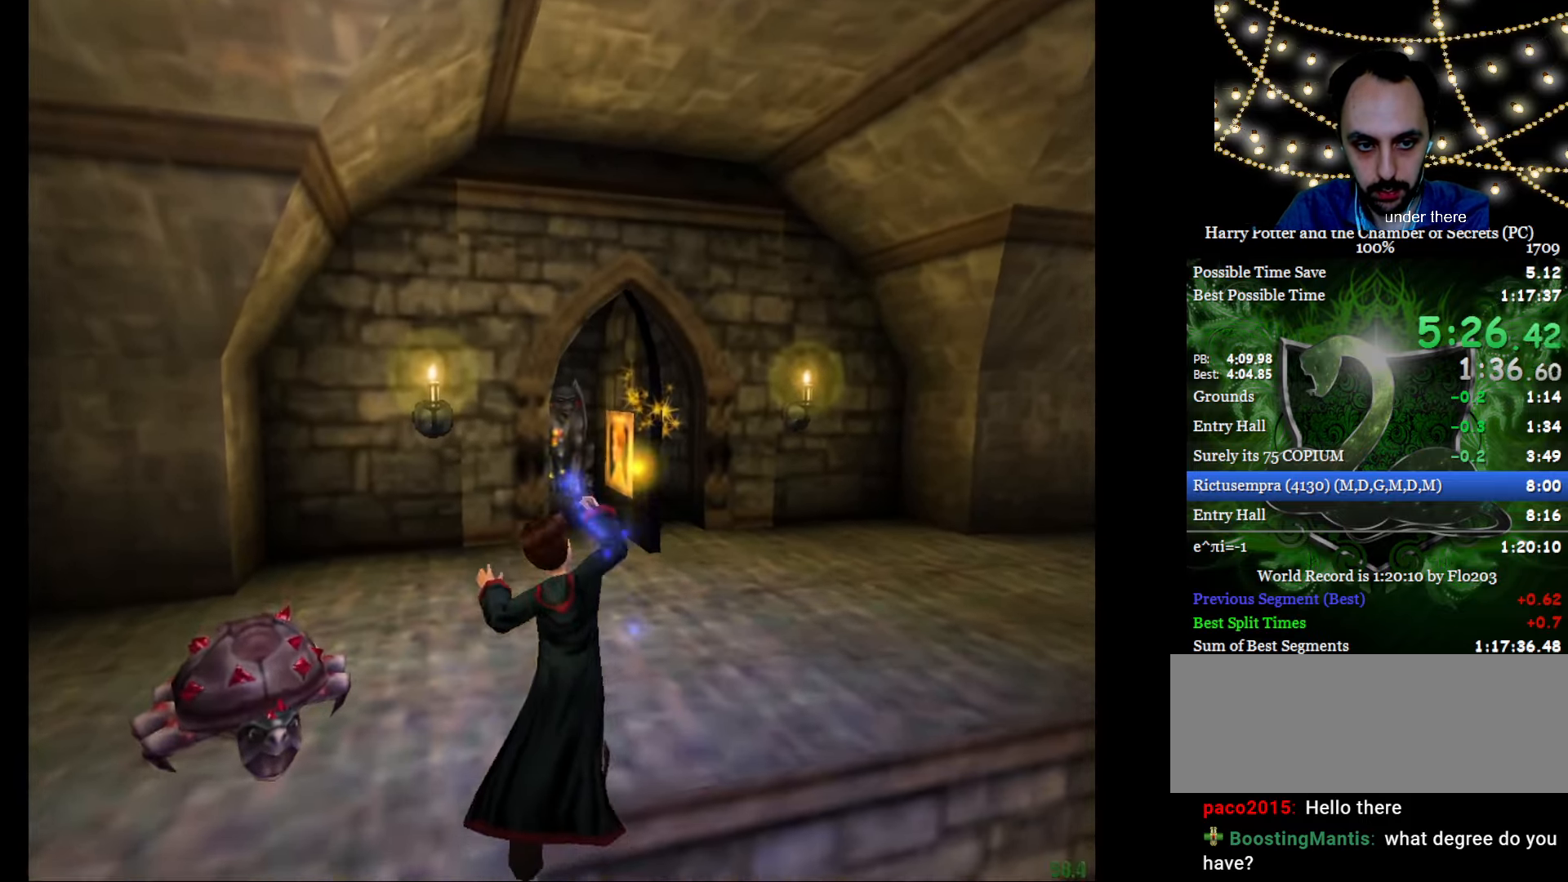
{"keys": ["e", "w"], "mouse": ["right"], "events": [[50, "w", "up"], [234, "mouse_right", "down"], [284, "e", "down"], [284, "w", "down"], [384, "a", "up"]]}
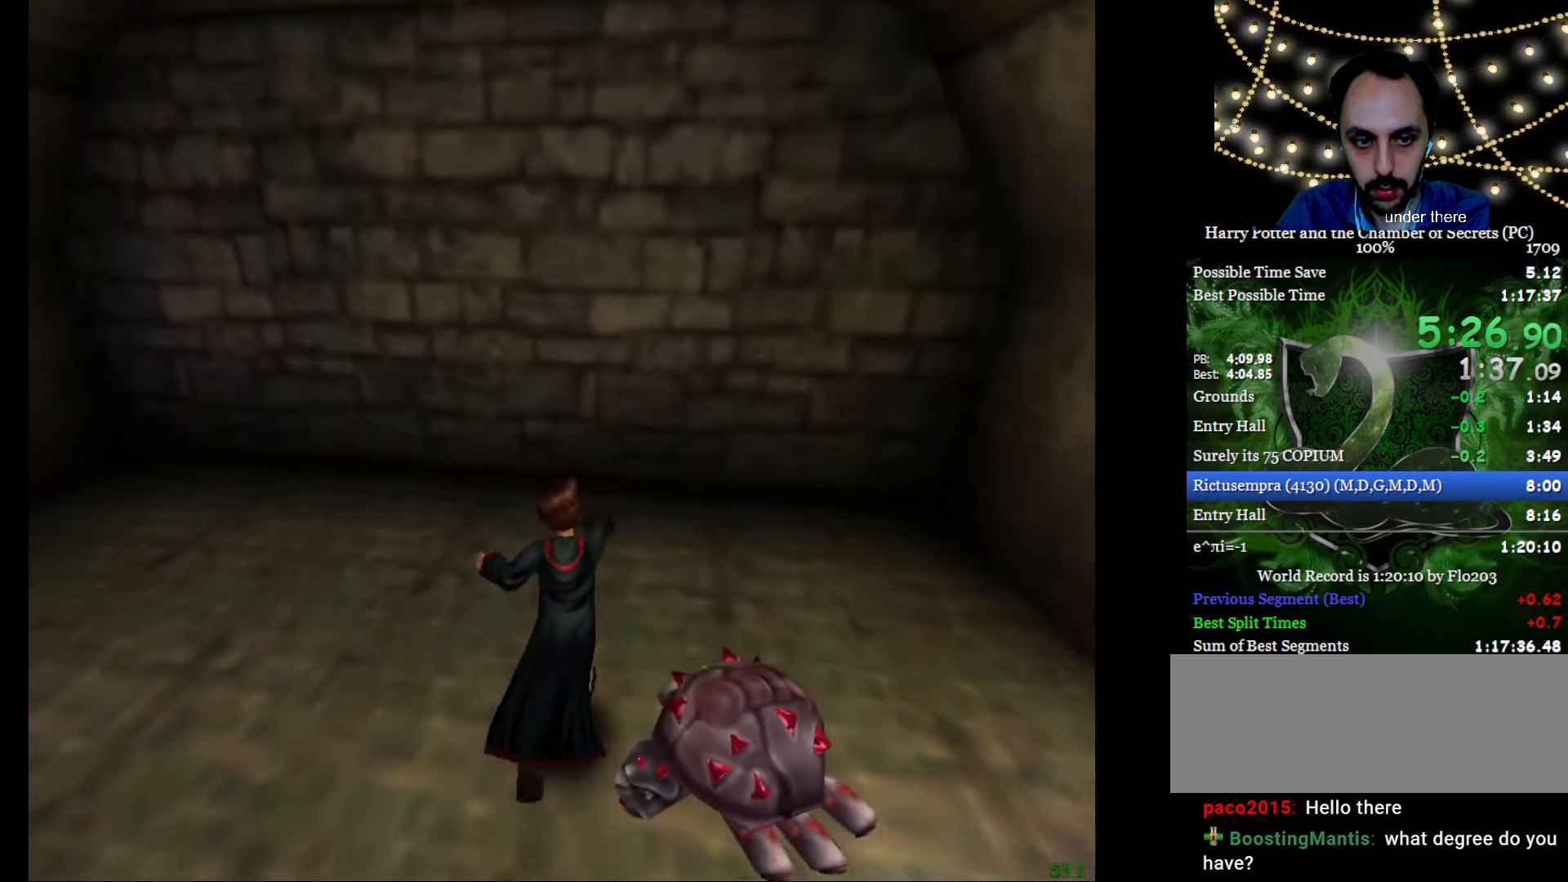
{"keys": ["e", "w"], "mouse": ["right"], "events": [[350, "a", "down"], [433, "a", "up"]]}
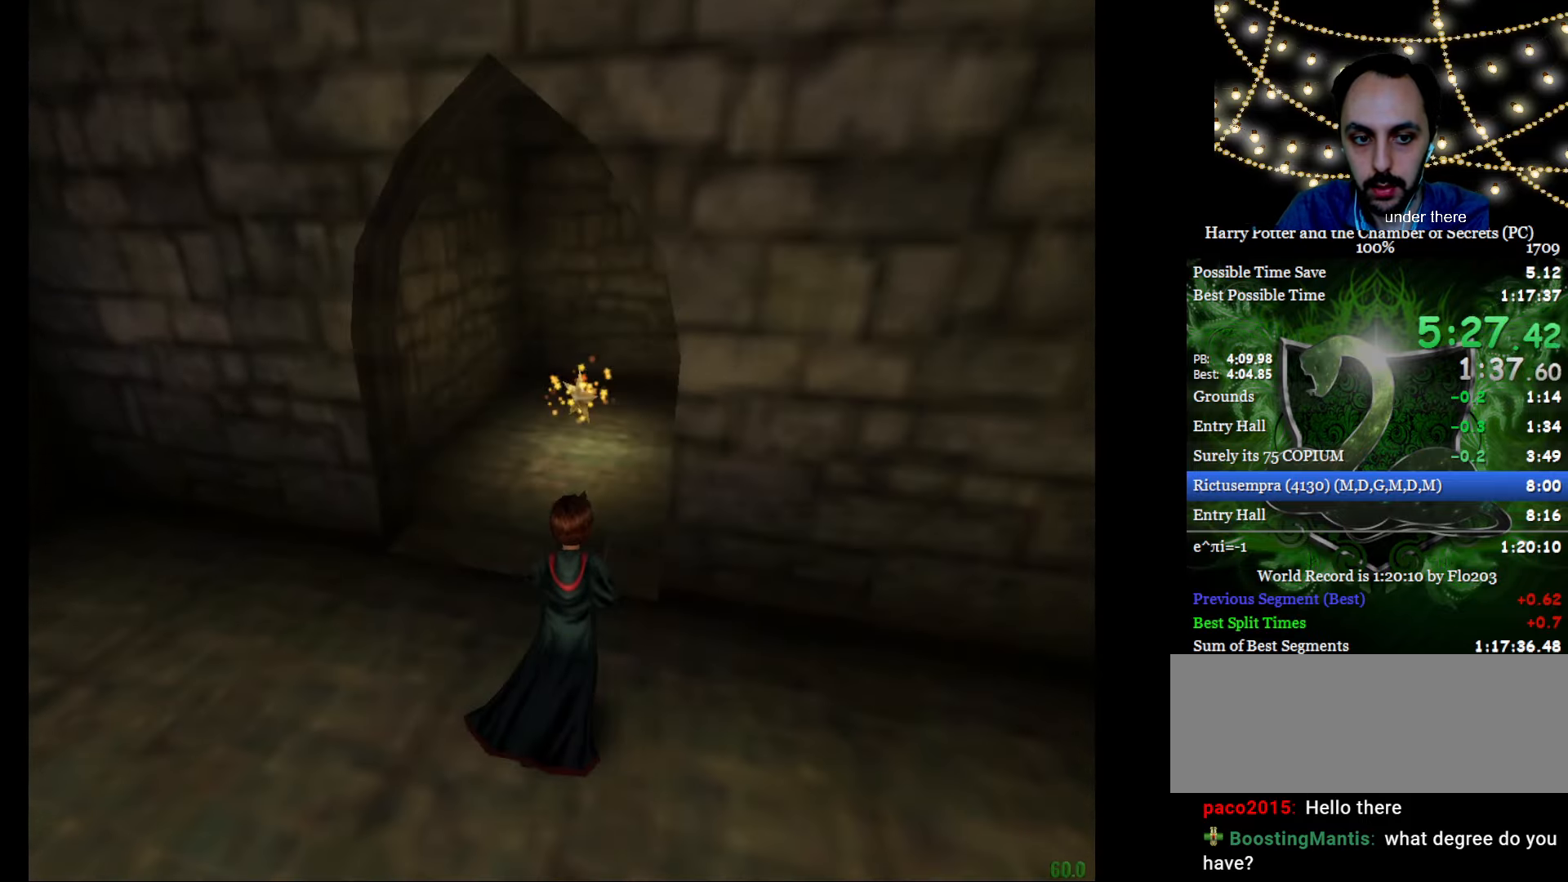
{"keys": ["e", "f", "g", "w"], "mouse": [], "events": [[167, "mouse_right", "up"], [501, "f", "down"], [501, "g", "down"]]}
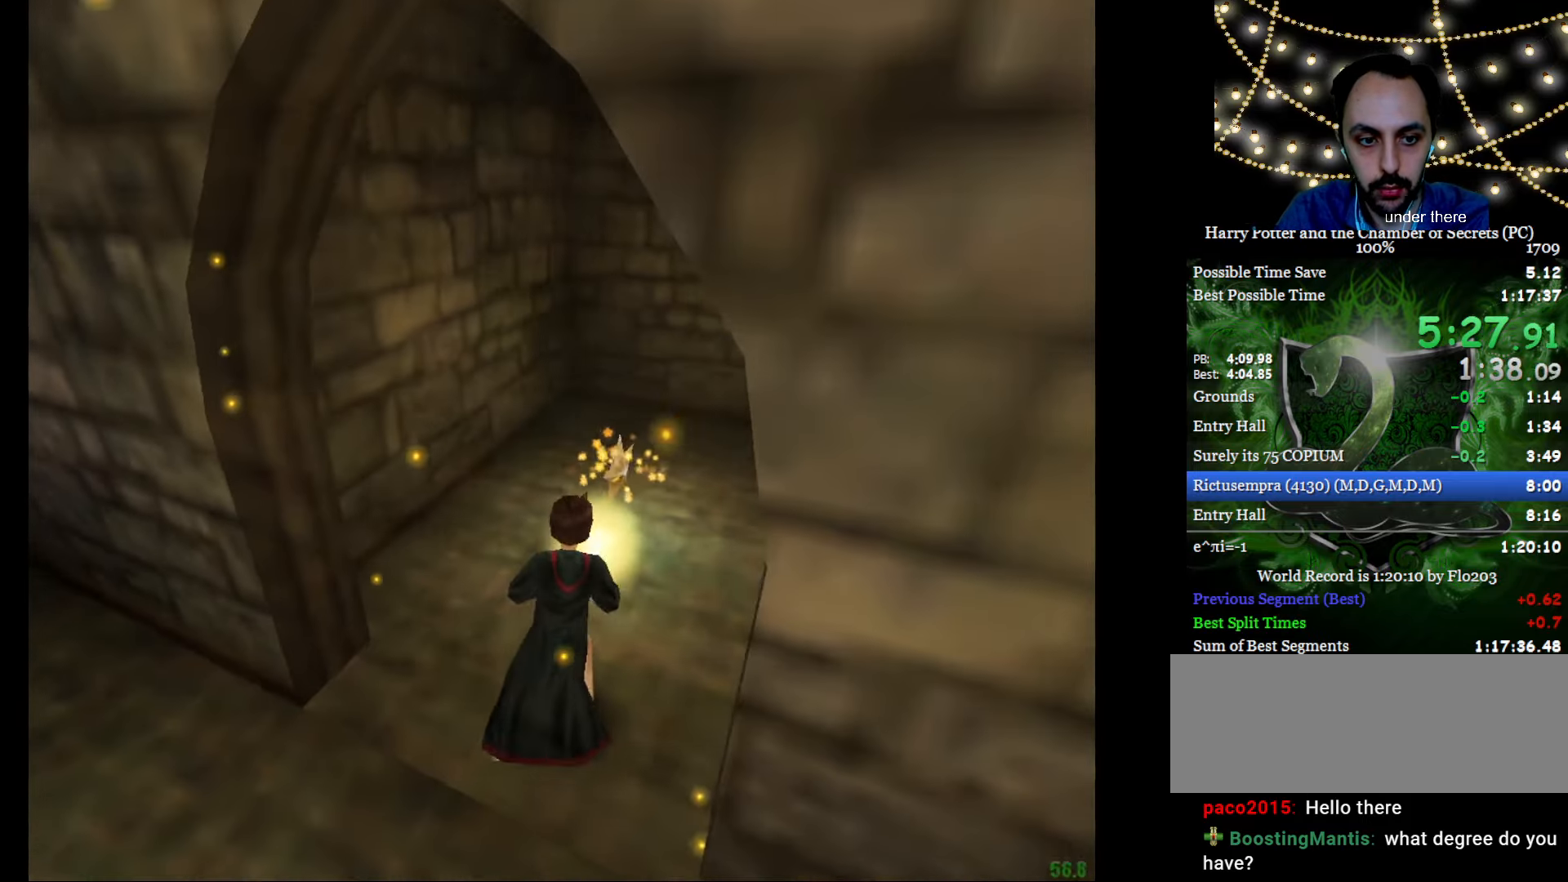
{"keys": ["a", "e", "w"], "mouse": [], "events": [[383, "g", "up"], [417, "a", "down"], [417, "f", "up"]]}
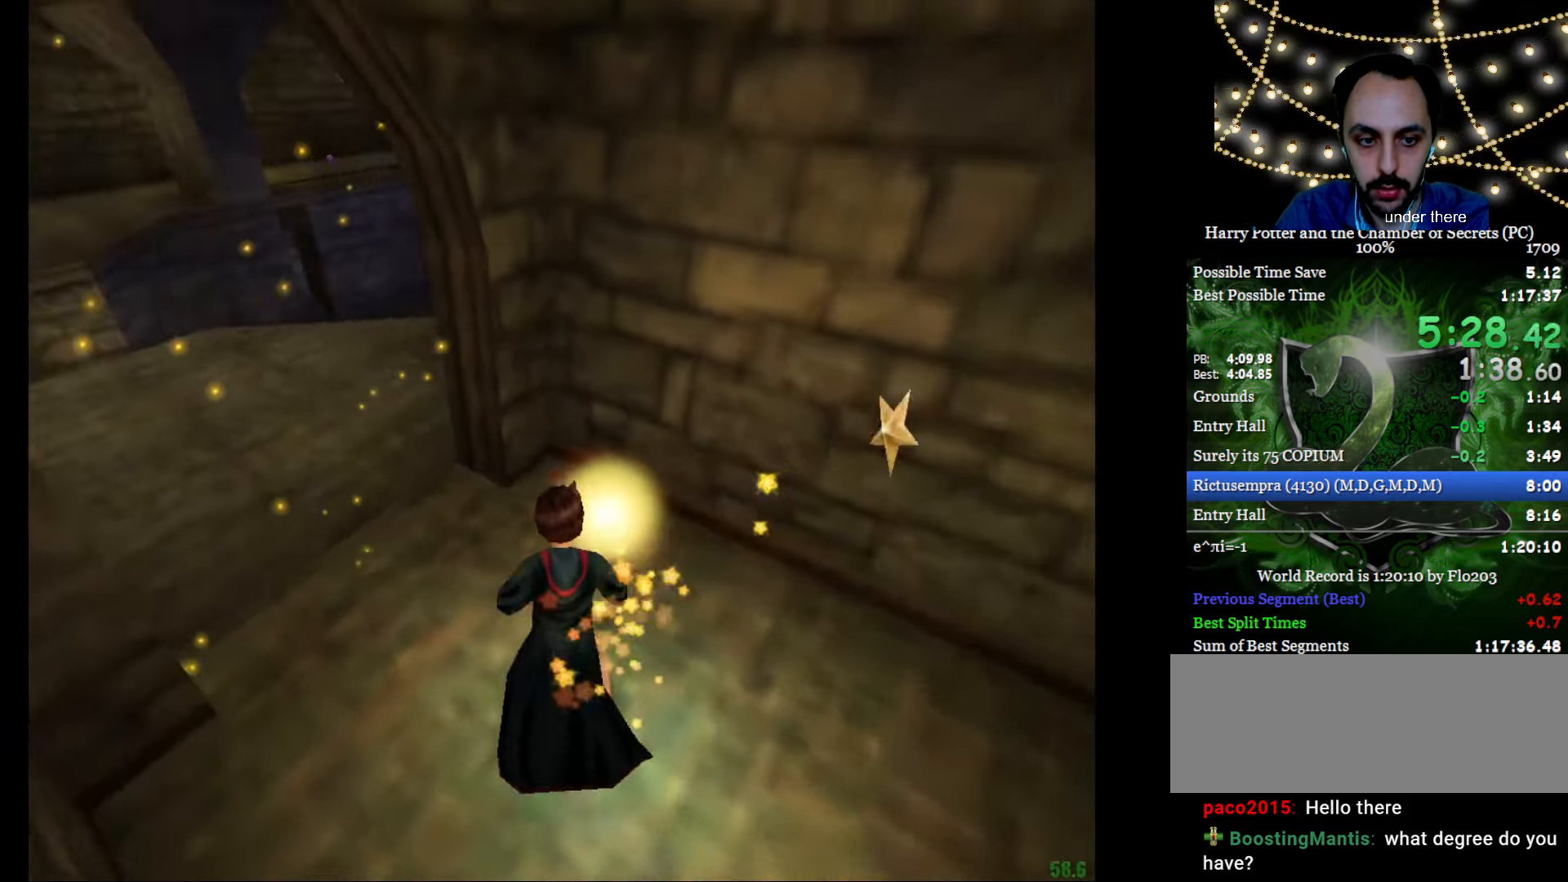
{"keys": ["a", "e", "w"], "mouse": ["right"], "events": [[484, "mouse_right", "down"]]}
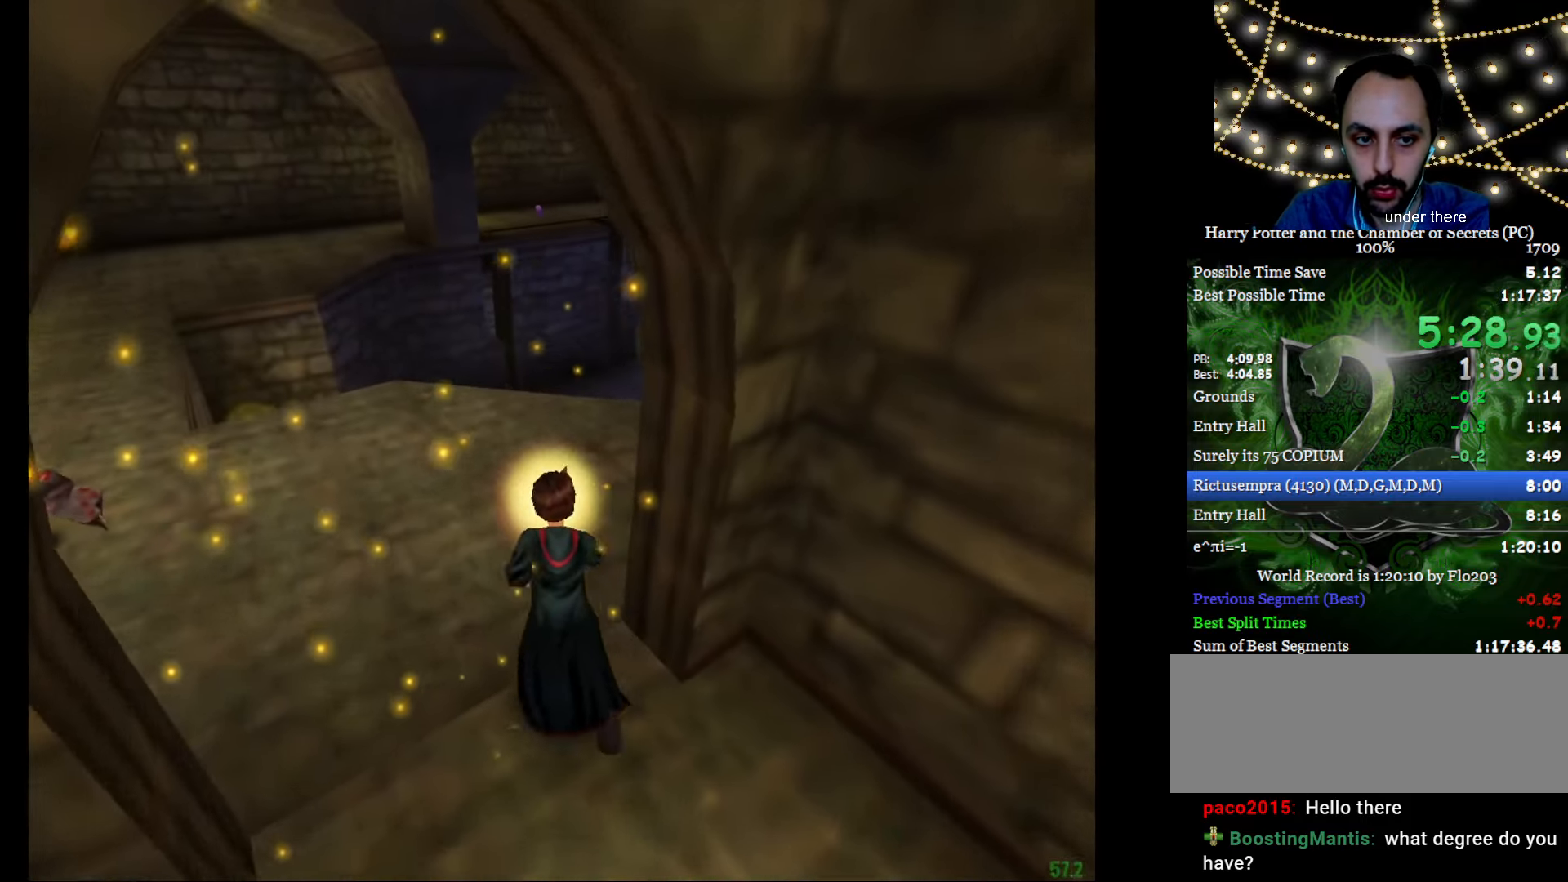
{"keys": ["e", "w"], "mouse": ["right"], "events": [[83, "a", "up"], [367, "a", "down"], [500, "a", "up"]]}
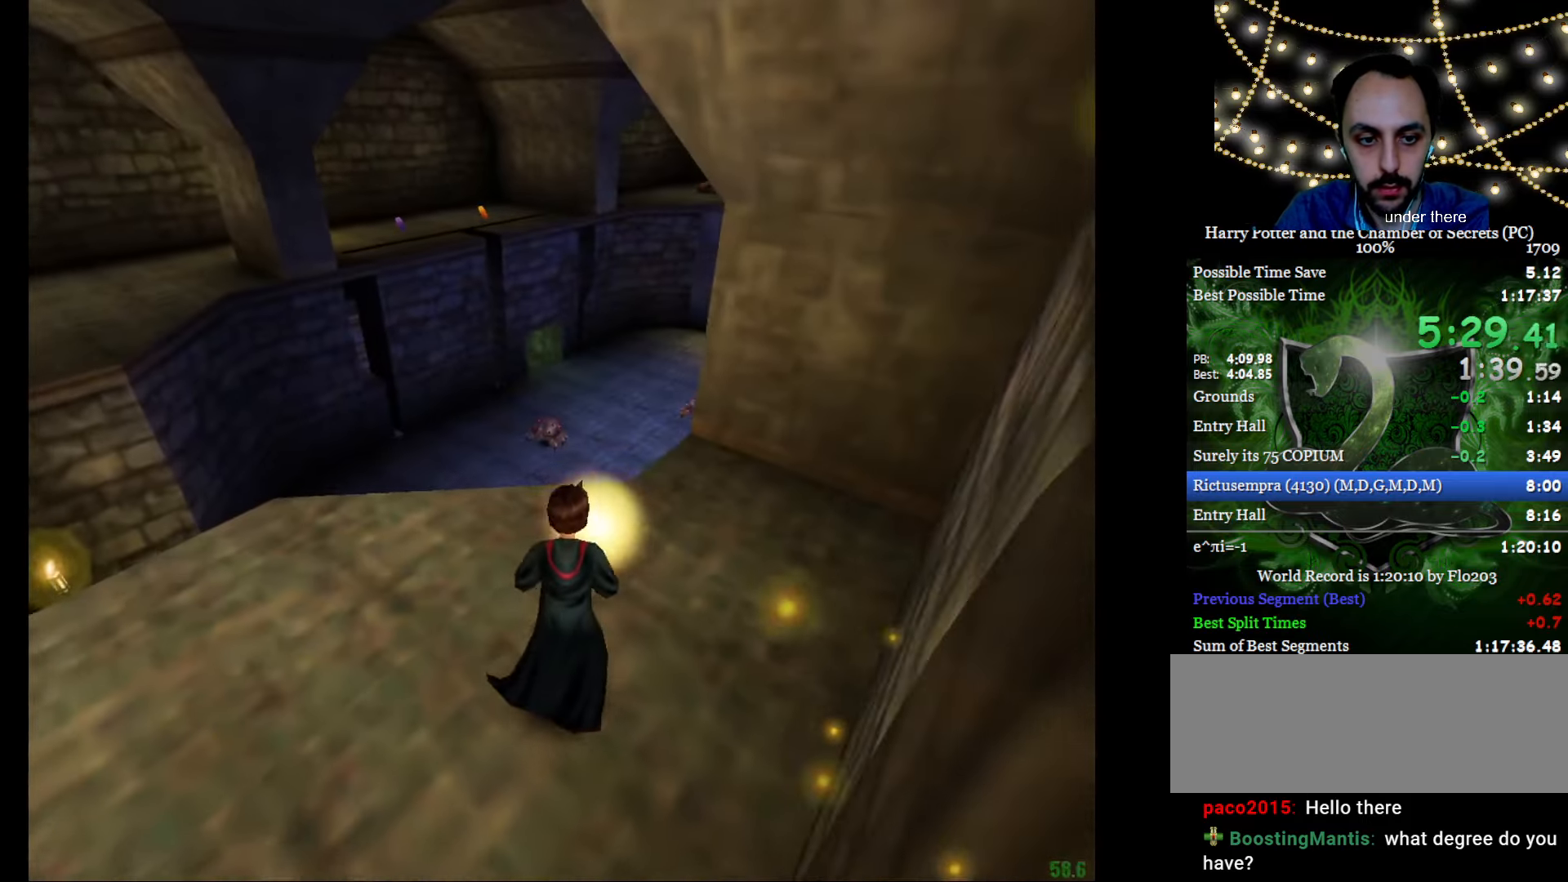
{"keys": ["e", "w"], "mouse": ["right"], "events": []}
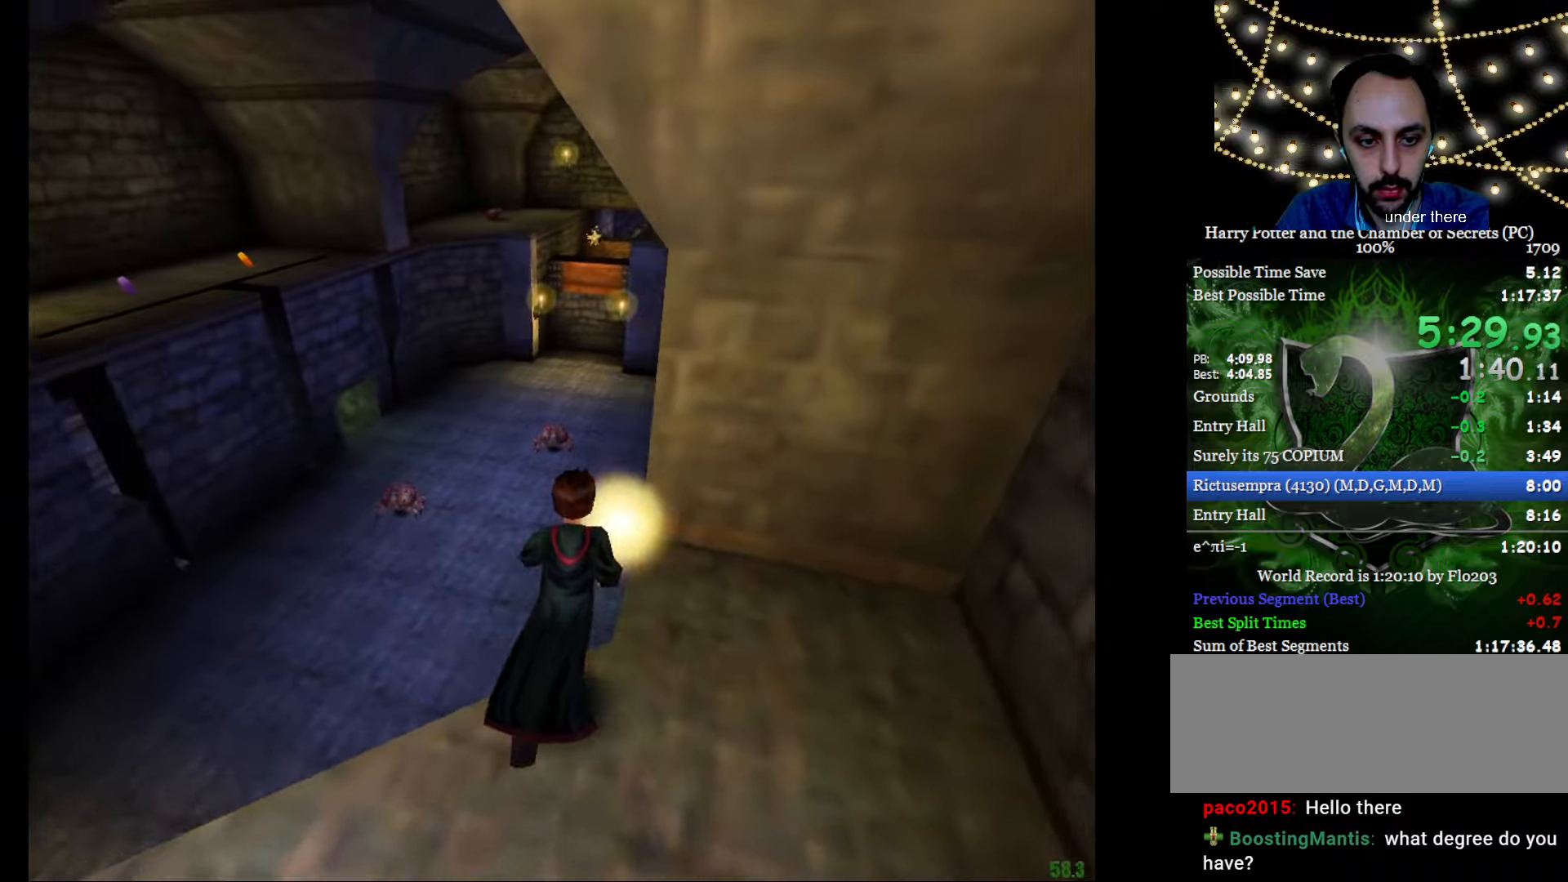
{"keys": ["f", "g"], "mouse": ["left", "right"], "events": [[67, "mouse_left", "down"], [167, "mouse_left", "up"], [250, "f", "down"], [250, "g", "down"], [250, "mouse_left", "down"], [351, "e", "up"], [351, "mouse_left", "up"], [351, "w", "up"], [434, "mouse_left", "down"]]}
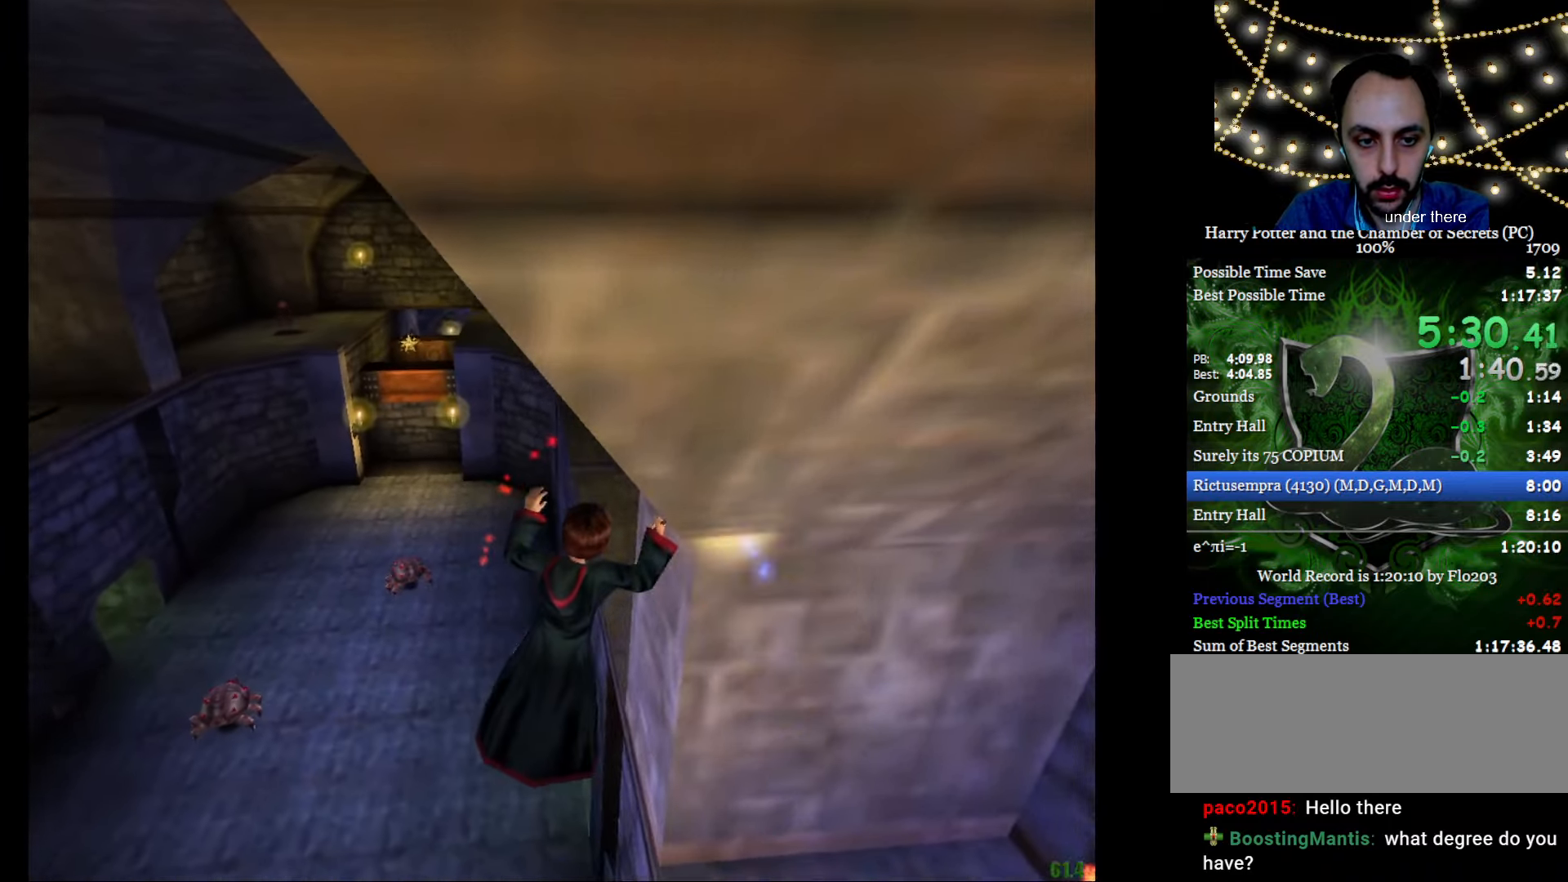
{"keys": ["e", "f", "g", "w"], "mouse": [], "events": [[33, "mouse_left", "up"], [133, "mouse_left", "down"], [217, "mouse_left", "up"], [317, "e", "down"], [317, "mouse_left", "down"], [367, "w", "down"], [417, "mouse_left", "up"], [417, "mouse_right", "up"]]}
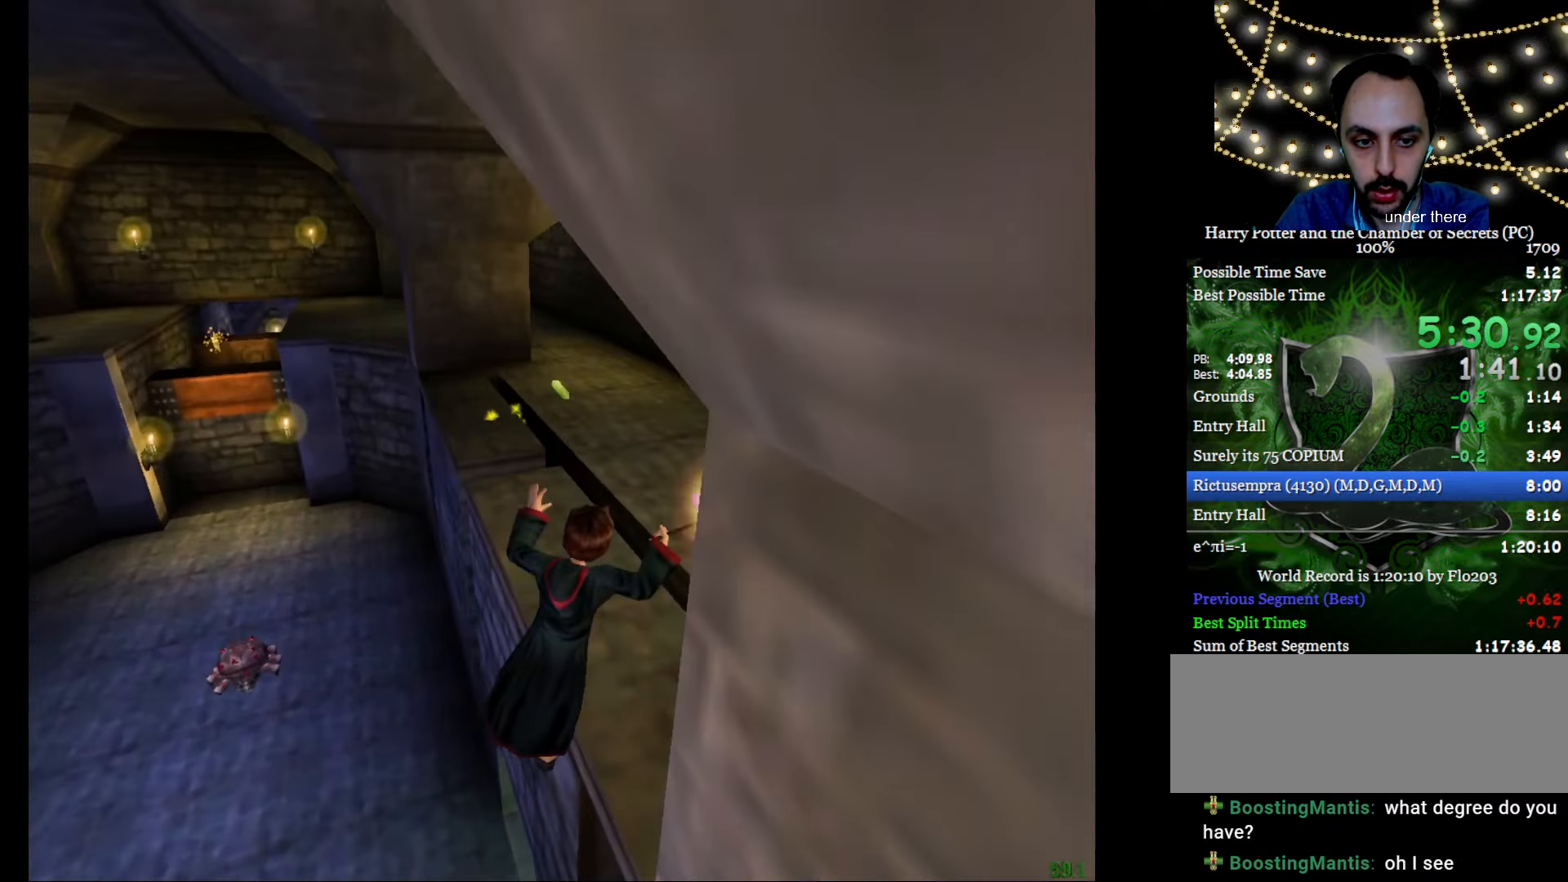
{"keys": ["e", "f", "w"], "mouse": ["right"], "events": [[150, "g", "up"], [150, "mouse_right", "down"], [184, "f", "up"], [284, "f", "down"]]}
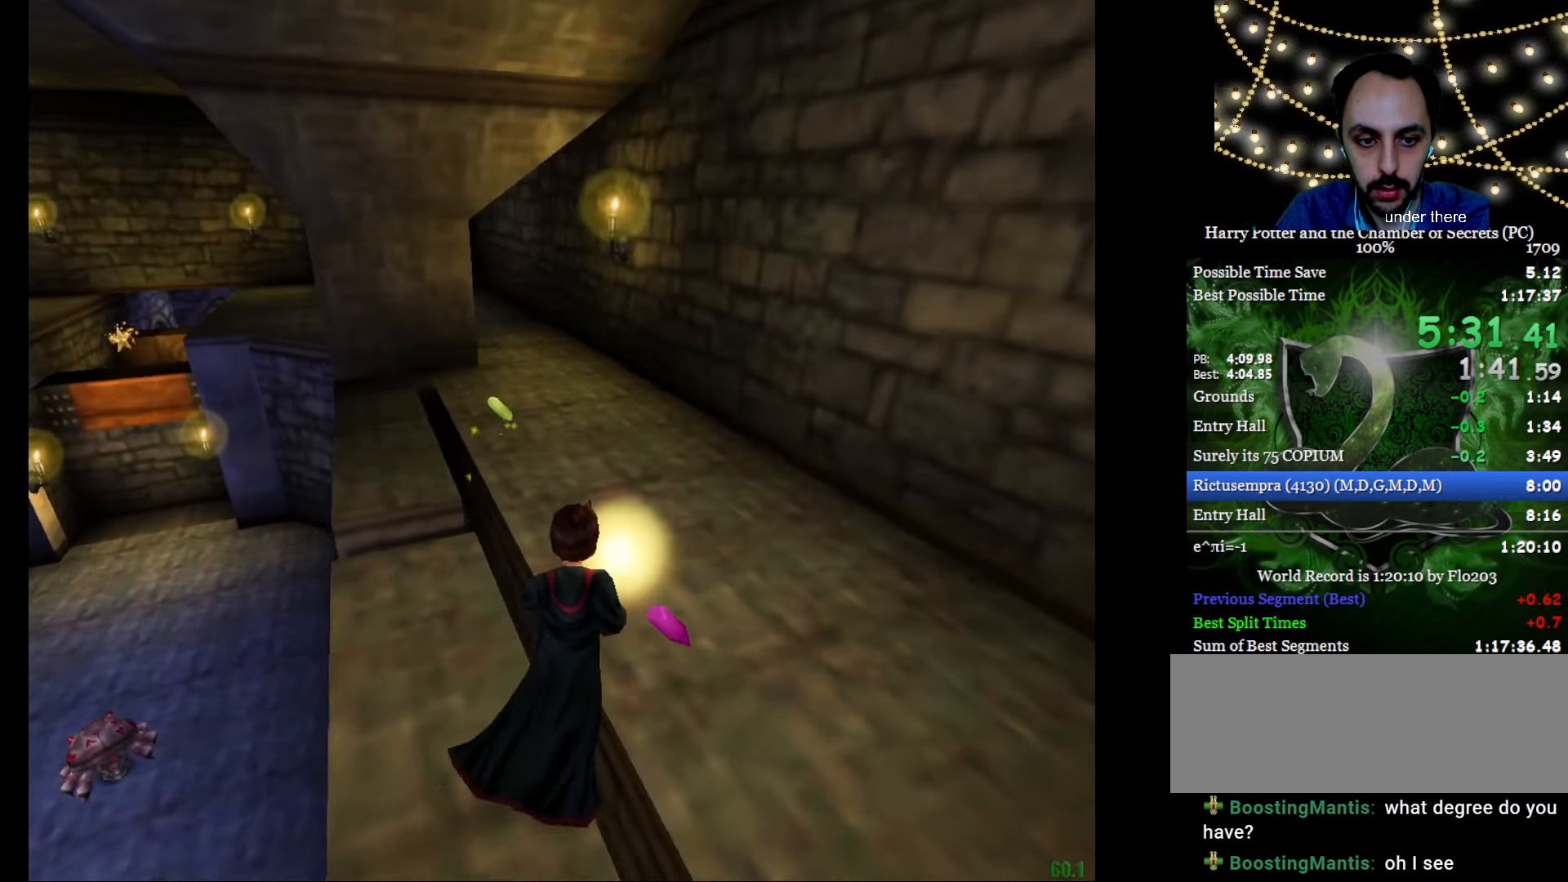
{"keys": ["e", "w"], "mouse": [], "events": [[66, "f", "up"], [116, "mouse_right", "up"]]}
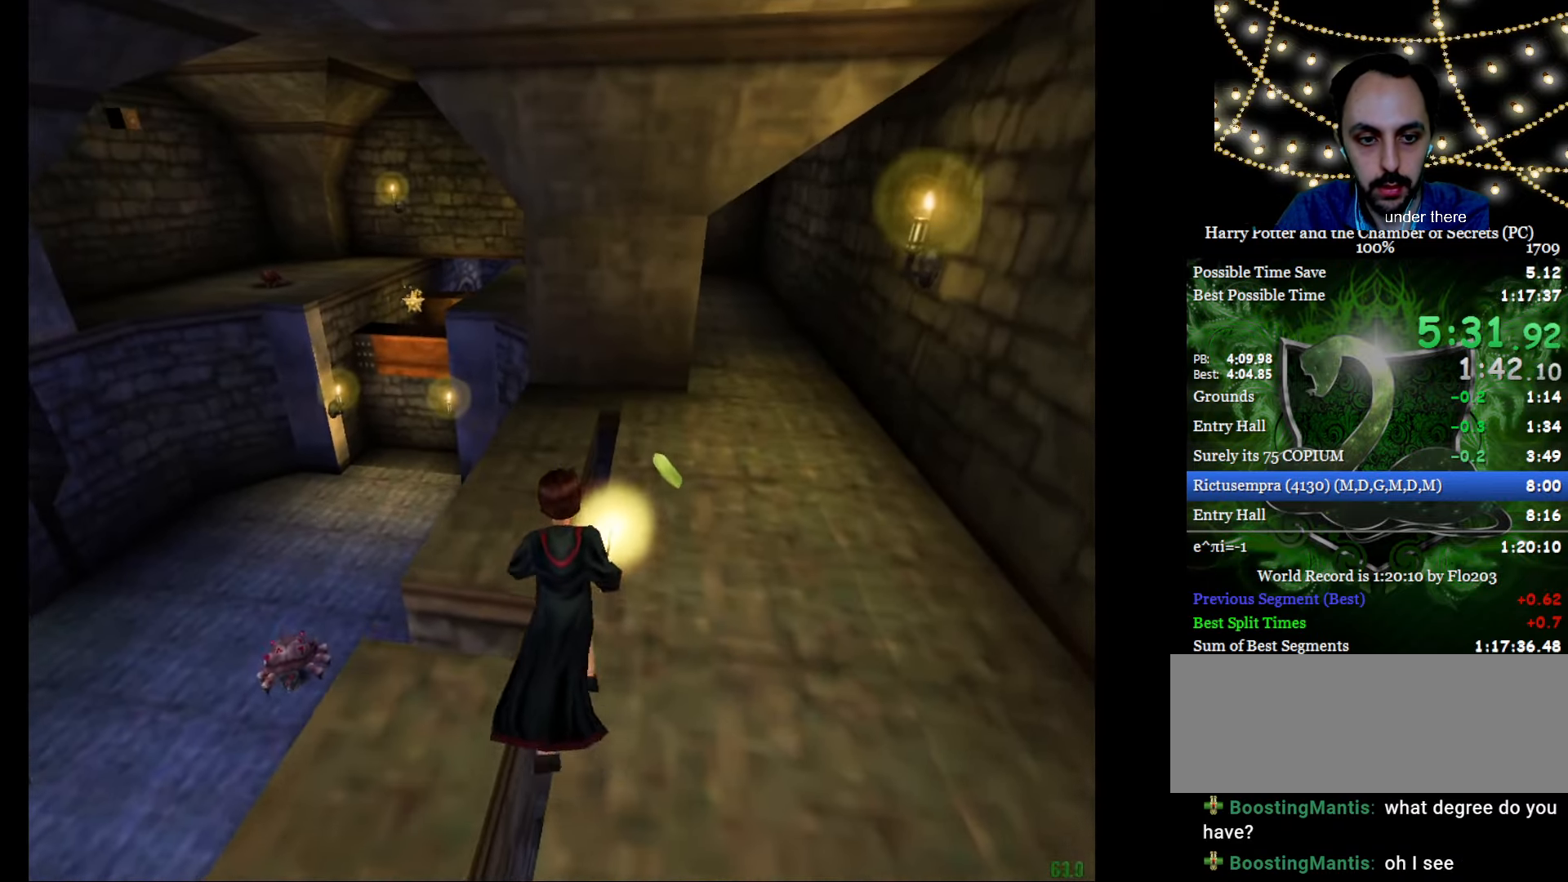
{"keys": ["e", "f", "w"], "mouse": ["right"], "events": [[34, "f", "down"], [84, "mouse_right", "down"], [134, "f", "up"], [217, "f", "down"]]}
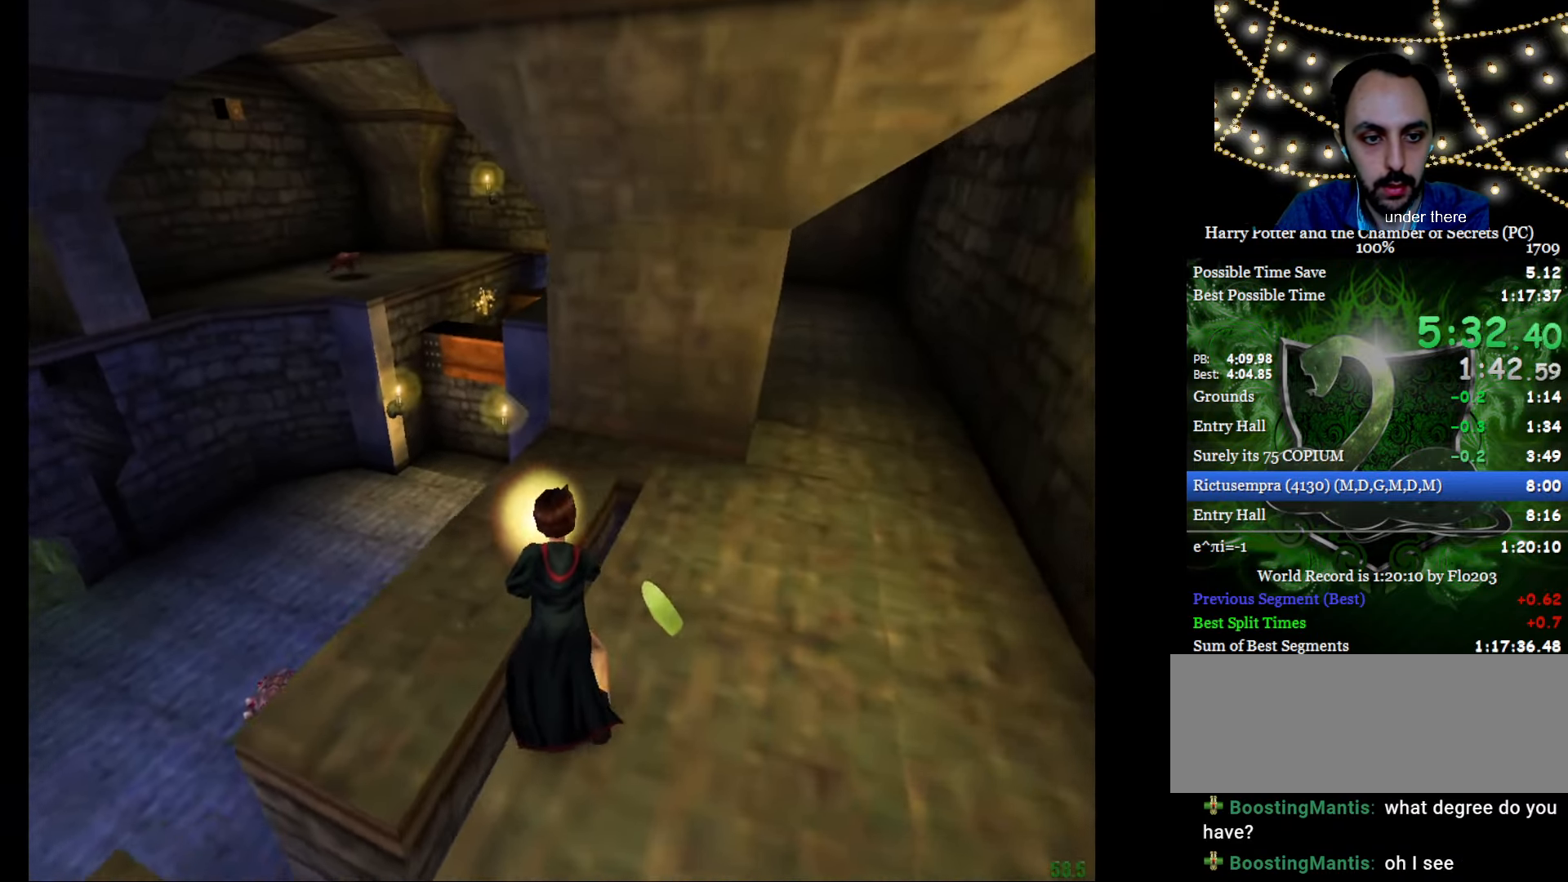
{"keys": ["e", "w"], "mouse": ["right"], "events": [[50, "f", "up"], [100, "a", "down"], [233, "a", "up"]]}
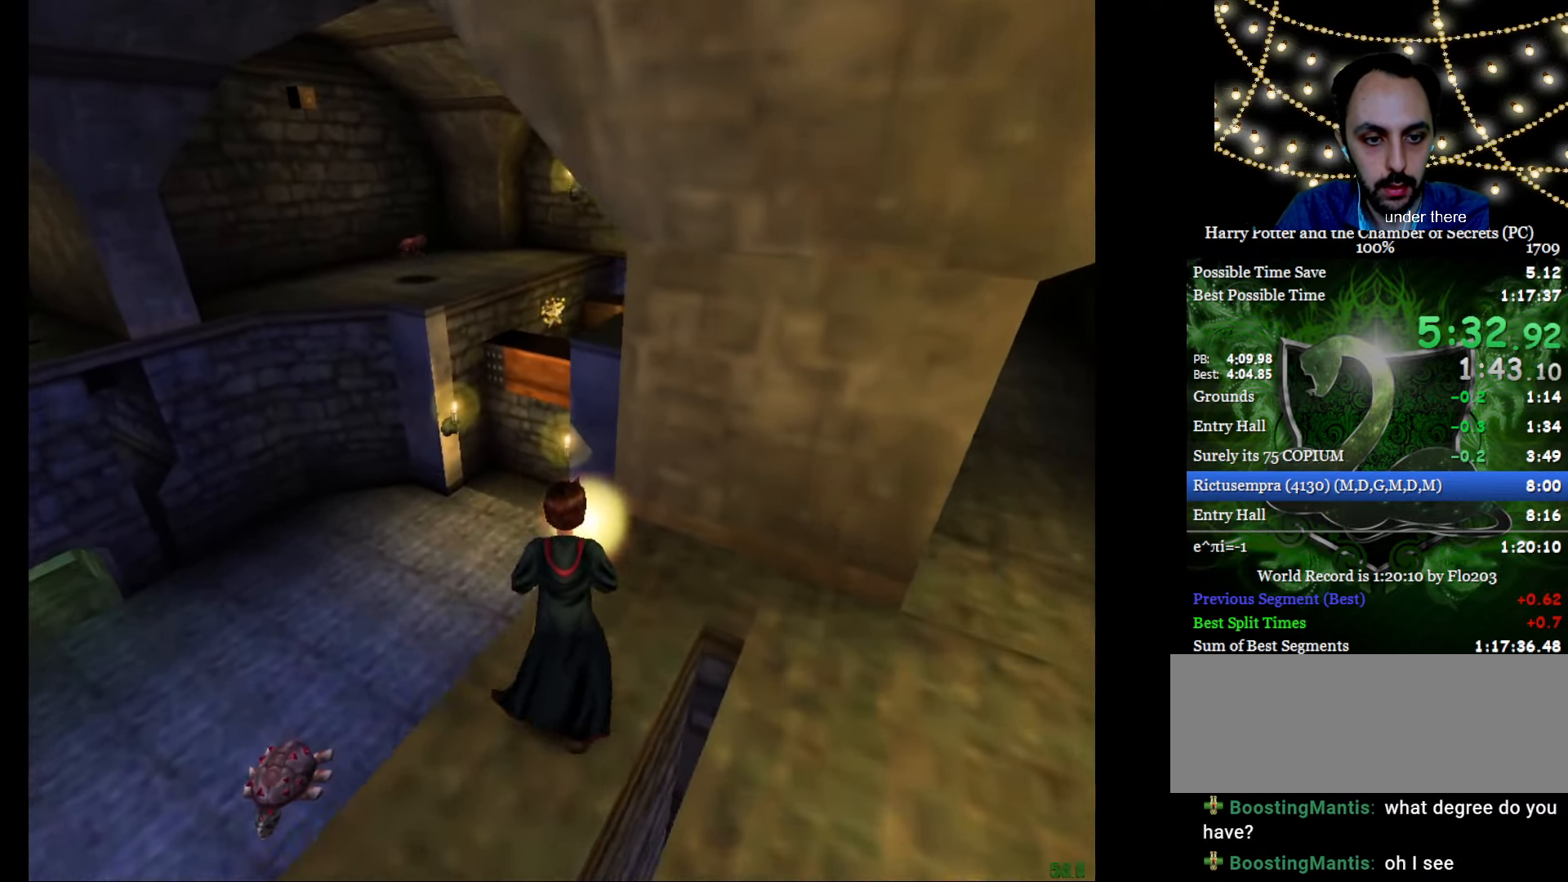
{"keys": ["e", "w"], "mouse": [], "events": [[117, "mouse_right", "up"], [351, "mouse_left", "down"], [484, "mouse_left", "up"]]}
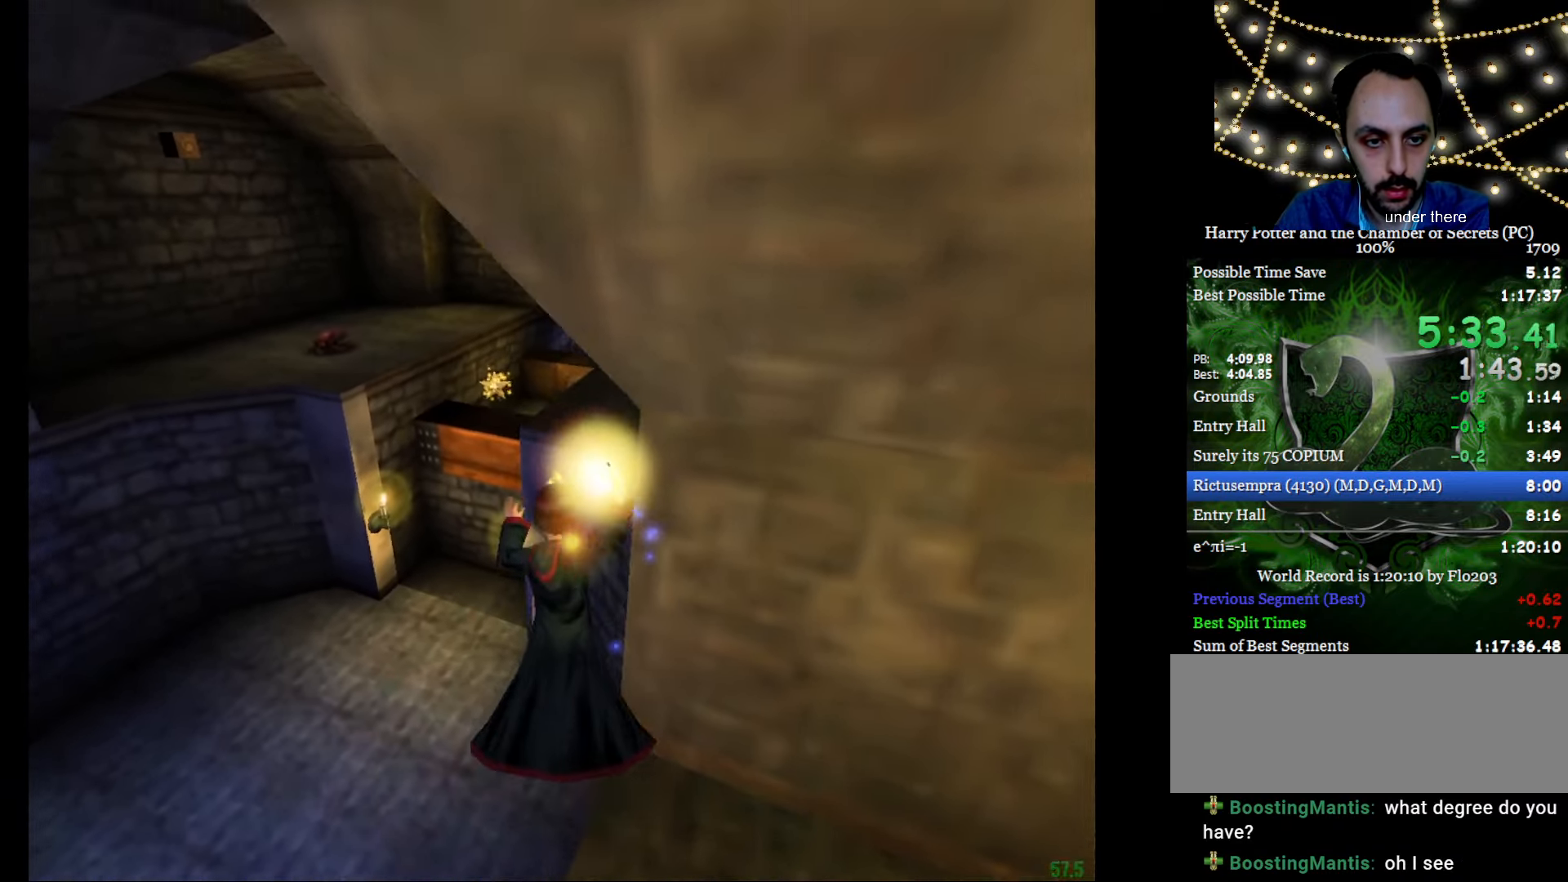
{"keys": ["e", "f", "g", "w"], "mouse": [], "events": [[33, "mouse_left", "down"], [133, "f", "down"], [133, "g", "down"], [183, "mouse_left", "up"], [217, "mouse_left", "down"], [317, "mouse_left", "up"], [400, "mouse_left", "down"], [450, "mouse_left", "up"]]}
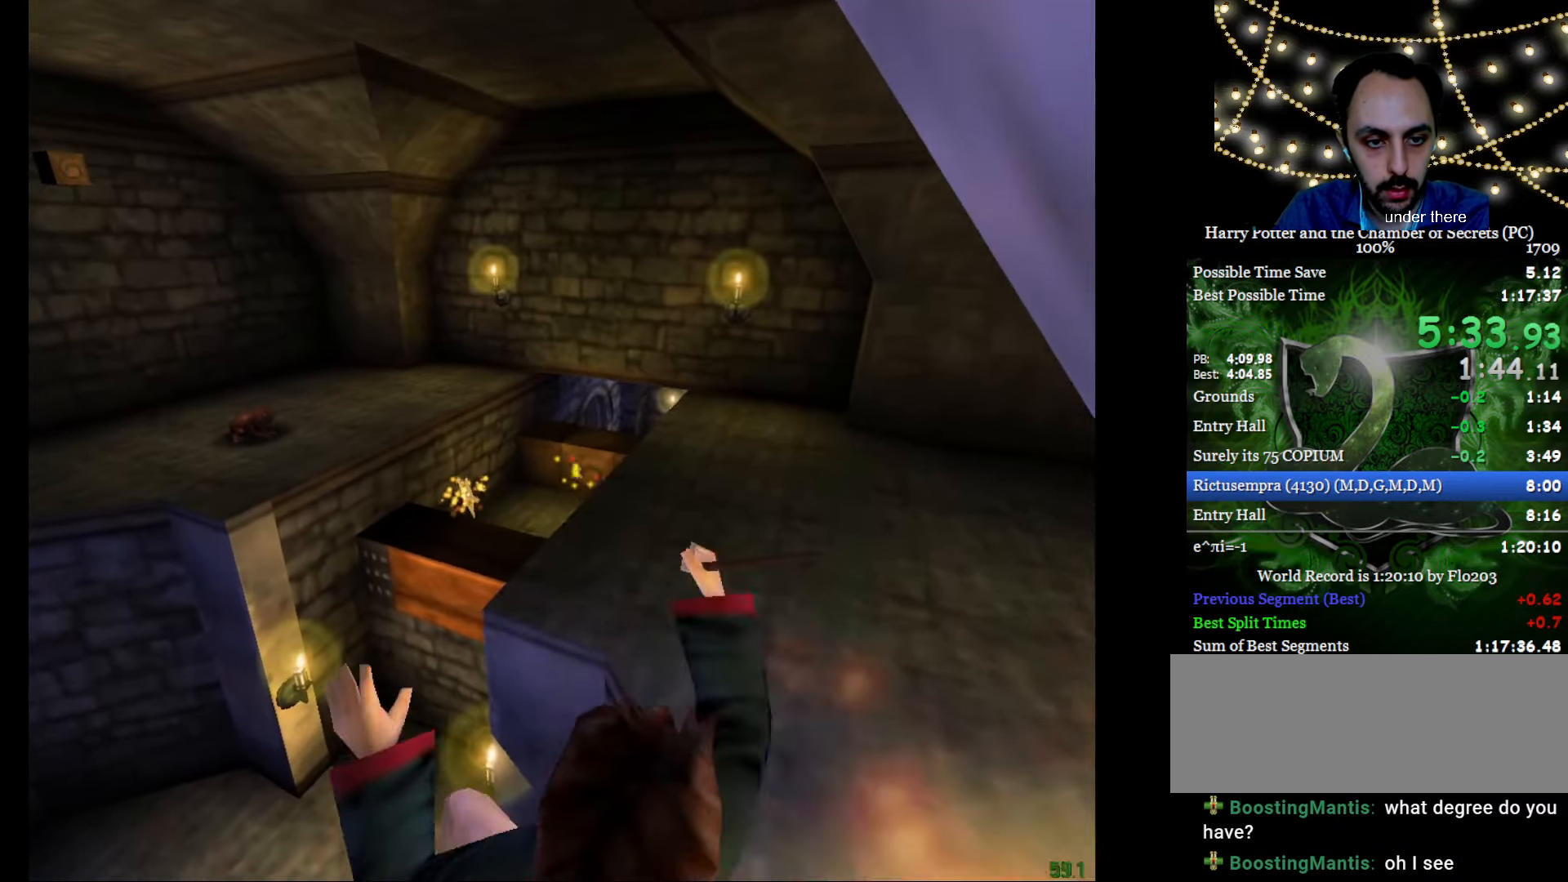
{"keys": ["e", "w"], "mouse": ["right"], "events": [[334, "mouse_right", "down"], [418, "f", "up"], [418, "g", "up"]]}